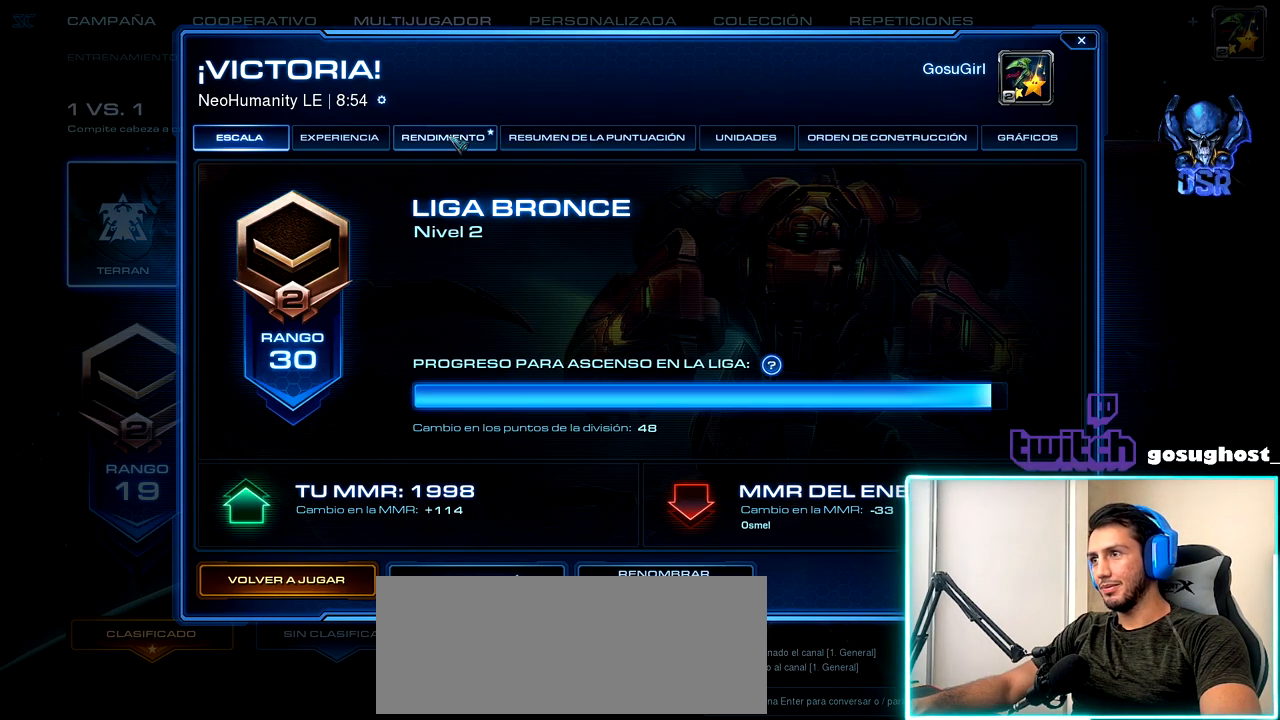
Gameplay with keyboard and mouse; each line is a JSON object with the keys and mouse buttons held at the frame after it. "events" lists presses ("down") and releases ("up") of ".", "/", "0", "1", "2", "3", "4", "5", "6", "7", "8", "9", "a", "alt_l", "alt_r", "b", "backslash", "backspace", "c", "caps_lock", "comma", "ctrl_l", "ctrl_r", "d", "e", "equals", "escape", "f", "f1", "f10", "f11", "f12", "f2", "f3", "f4", "f5", "f6", "f7", "f8", "f9", "g", "h", "i", "j", "k", "l", "lbracket", "m", "minus", "n", "o", "p", "q", "quote", "r", "rbracket", "return", "s", "semicolon", "shift_l", "shift_r", "space", "super", "t", "tab", "tilde", "u", "v", "w", "x", "y", "z", "mouse_left", "mouse_wheel", "mouse_right", "mouse_mb4" and "mouse_mb5" between this image and that frame as [ms after this image, input, new state], when the widget could be followed in between. "mouse_left", "mouse_wheel", "mouse_right", "mouse_mb4", "mouse_mb5" = the "left", "wheel", "right", "mb4", "mb5" buttons of the "mouse" list. No other keys are recorded. "wheel" means that the mouse wheel is clicked or scrolled. Not read: mouse_move.
{"keys": [], "mouse": [], "events": [[50, "mouse_left", "down"], [117, "mouse_left", "up"]]}
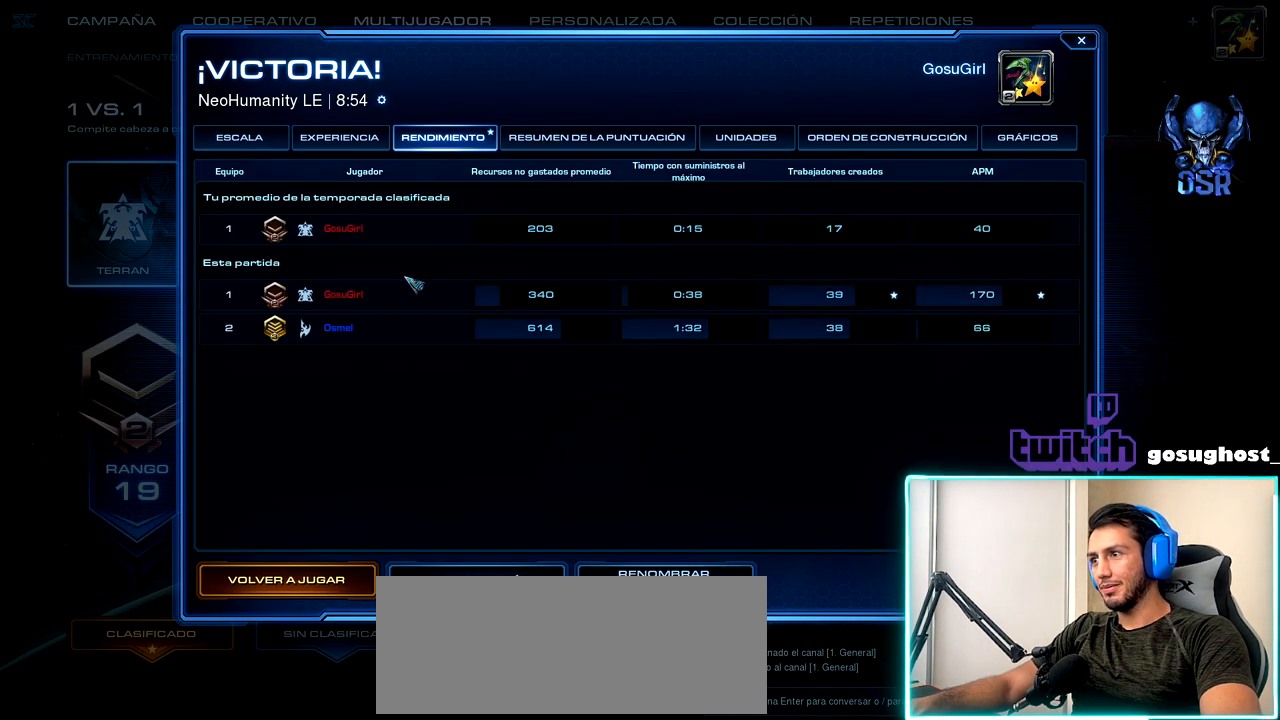
{"keys": [], "mouse": [], "events": [[367, "mouse_left", "down"], [450, "mouse_left", "up"]]}
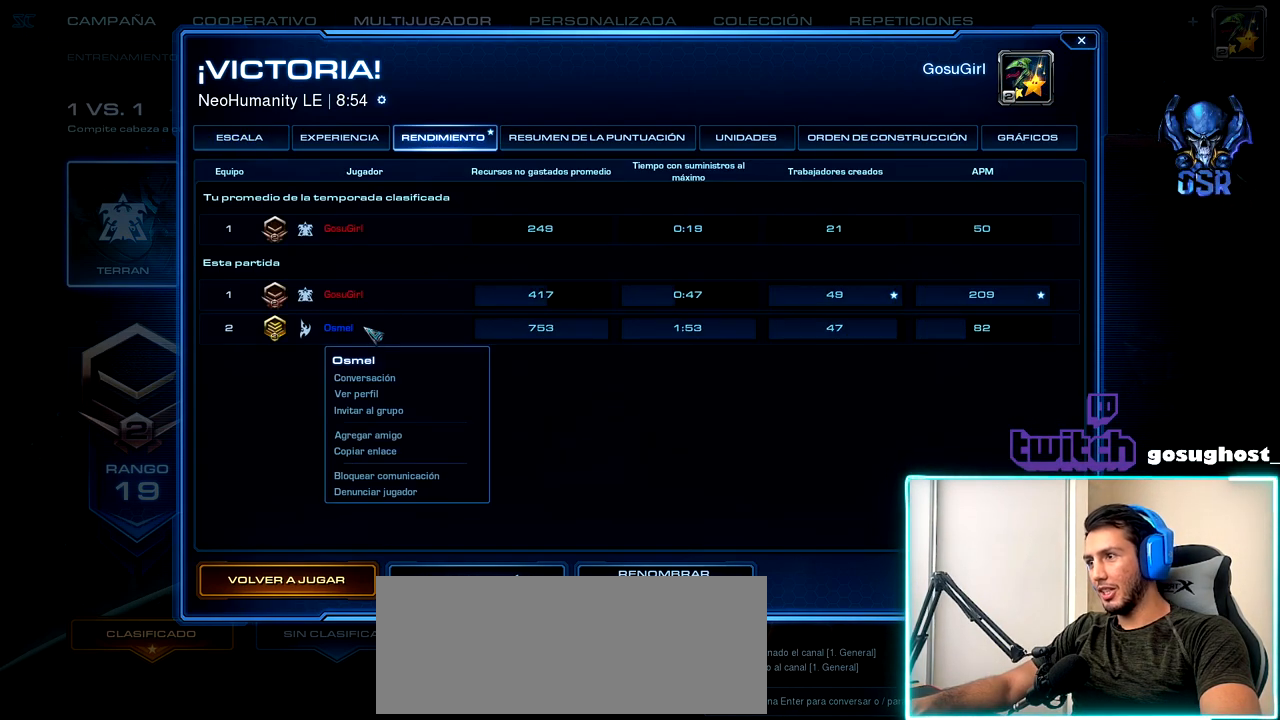
{"keys": [], "mouse": [], "events": []}
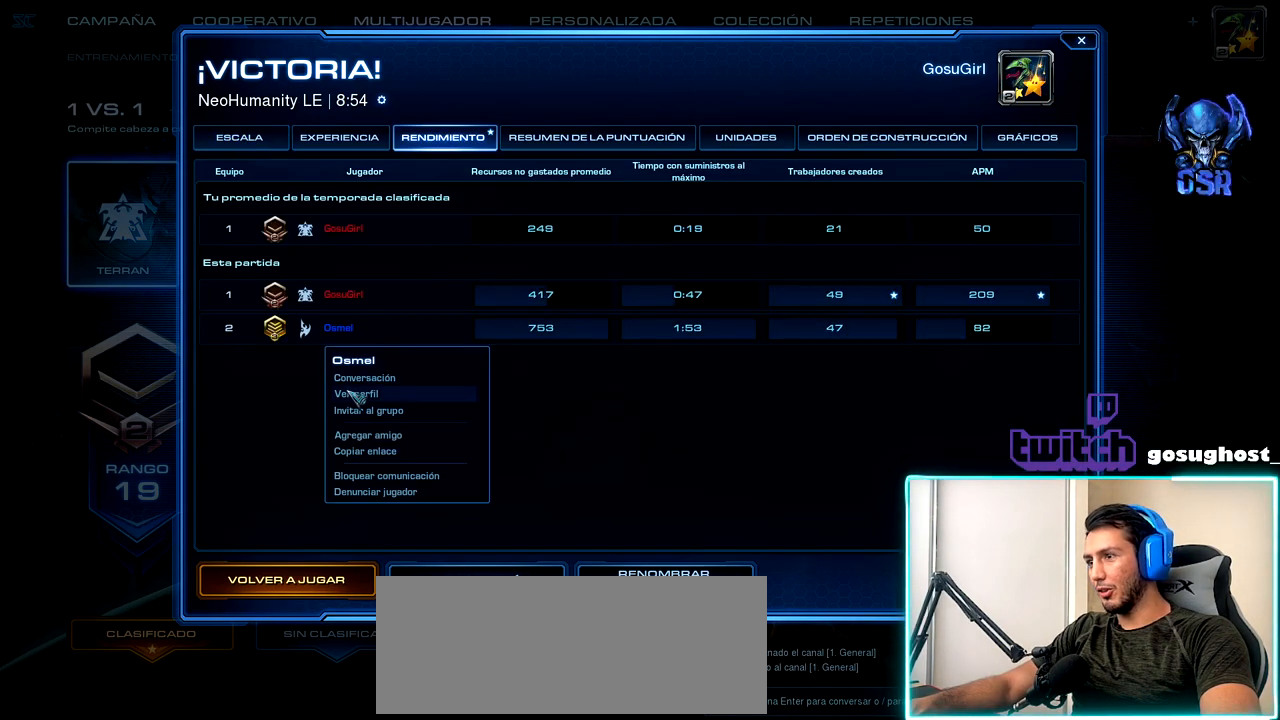
{"keys": [], "mouse": [], "events": [[250, "mouse_left", "down"], [333, "mouse_left", "up"]]}
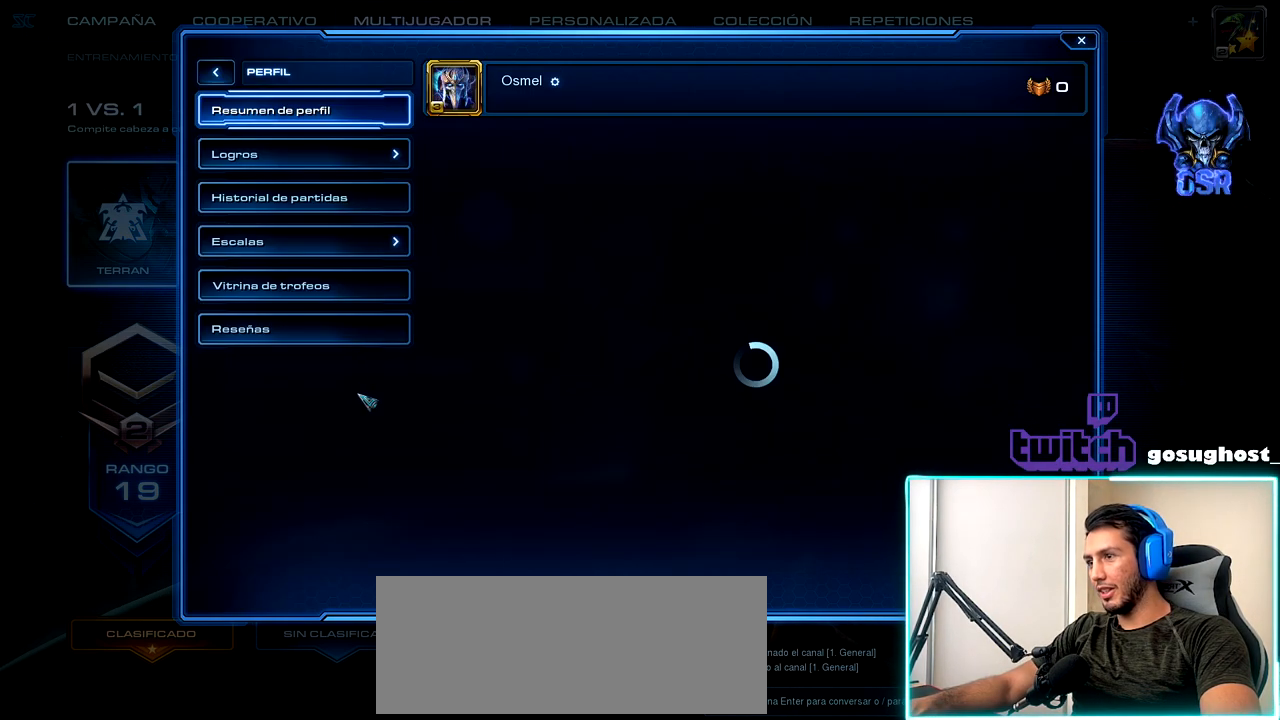
{"keys": [], "mouse": [], "events": []}
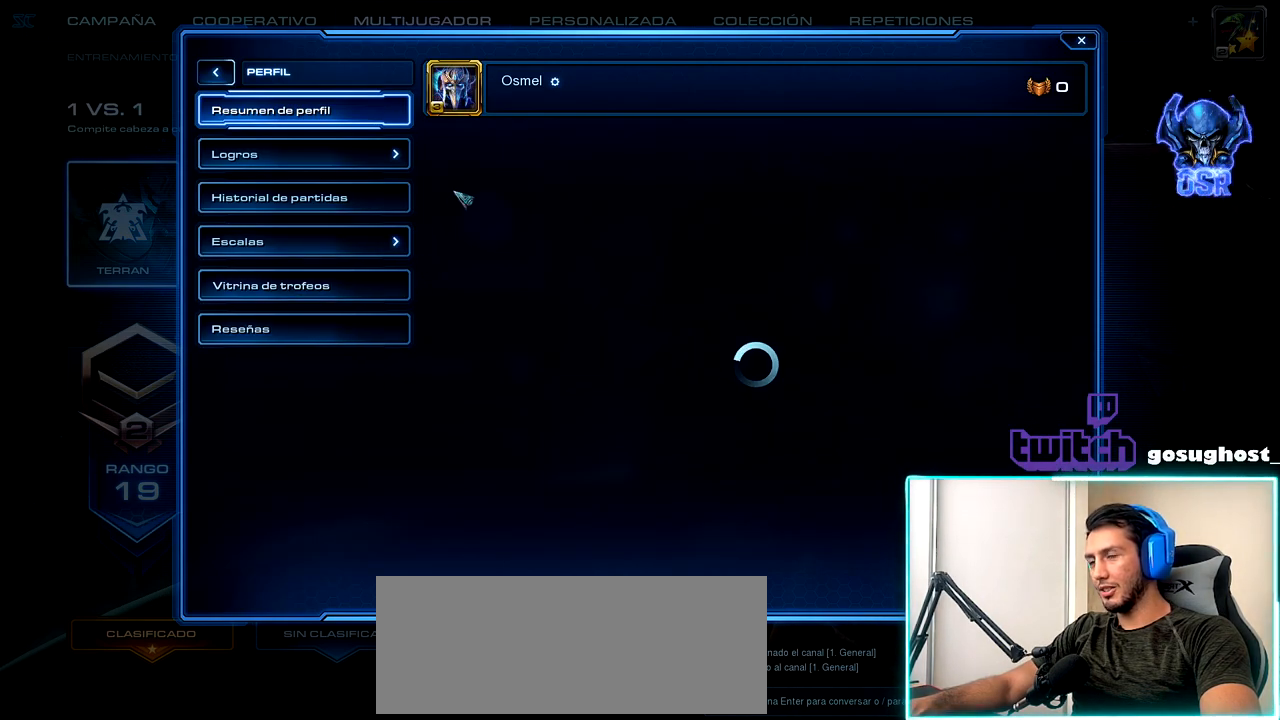
{"keys": [], "mouse": [], "events": []}
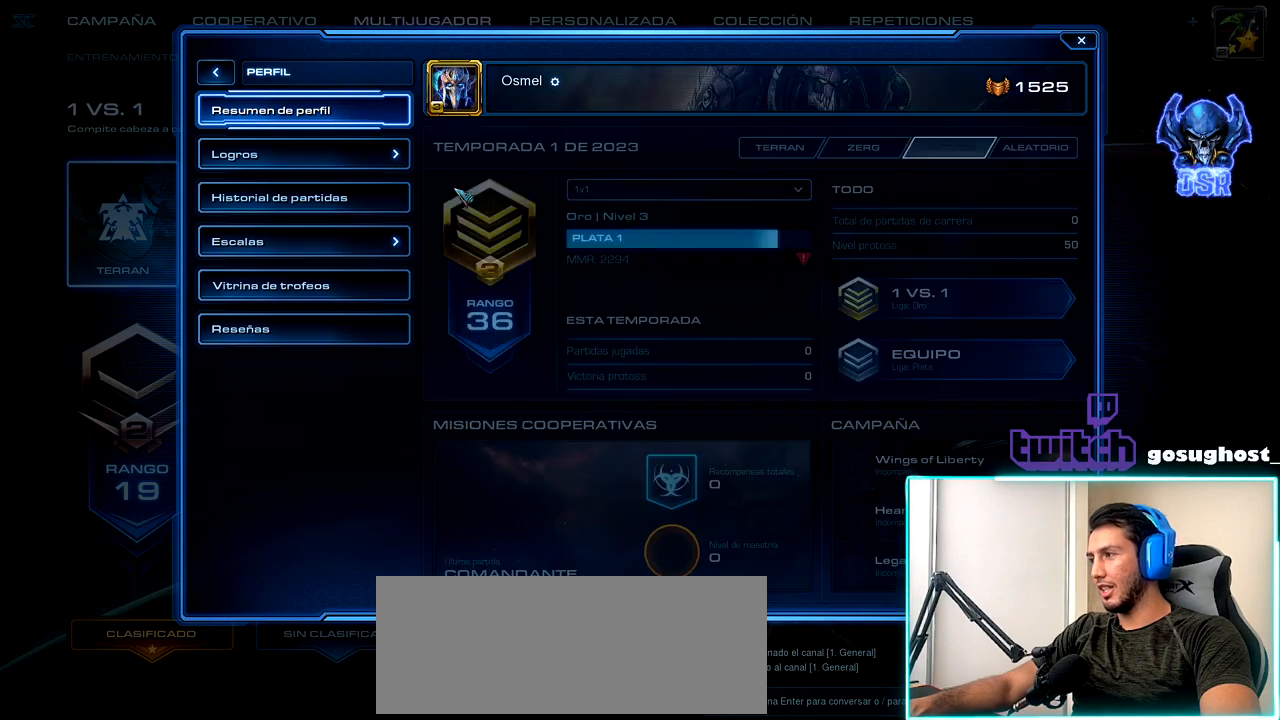
{"keys": [], "mouse": [], "events": []}
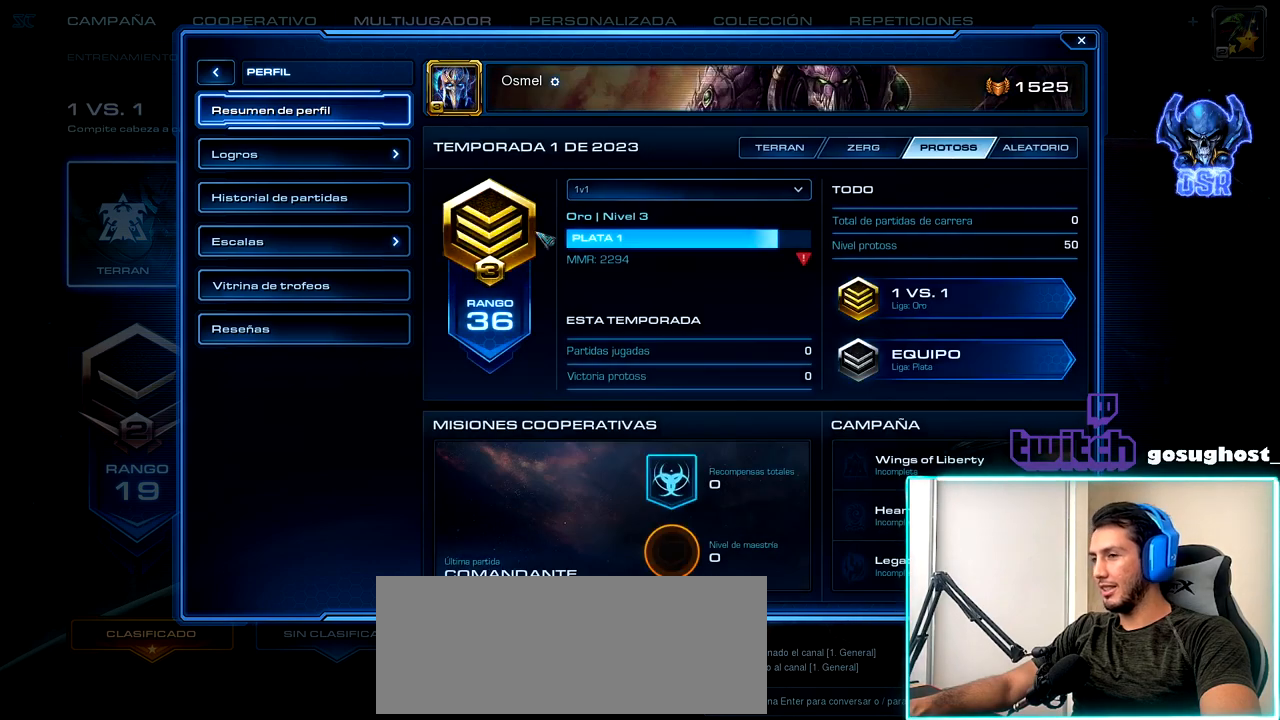
{"keys": [], "mouse": [], "events": []}
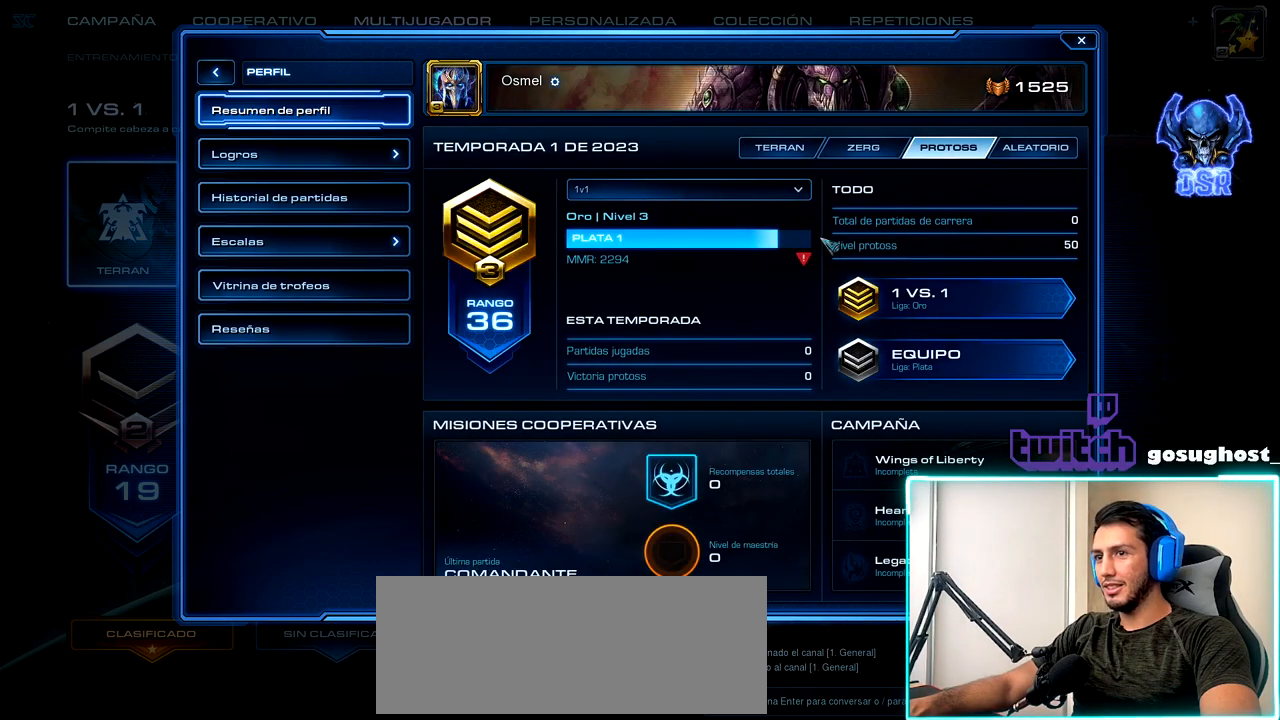
{"keys": [], "mouse": [], "events": []}
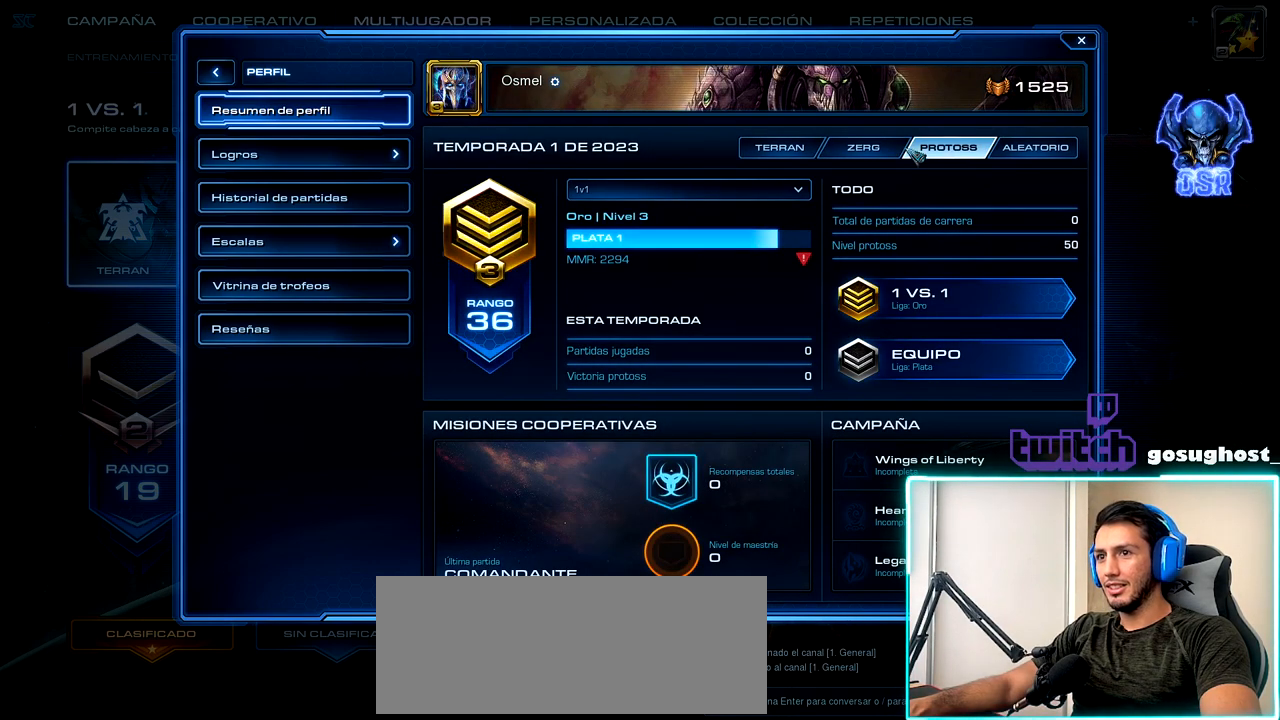
{"keys": [], "mouse": [], "events": []}
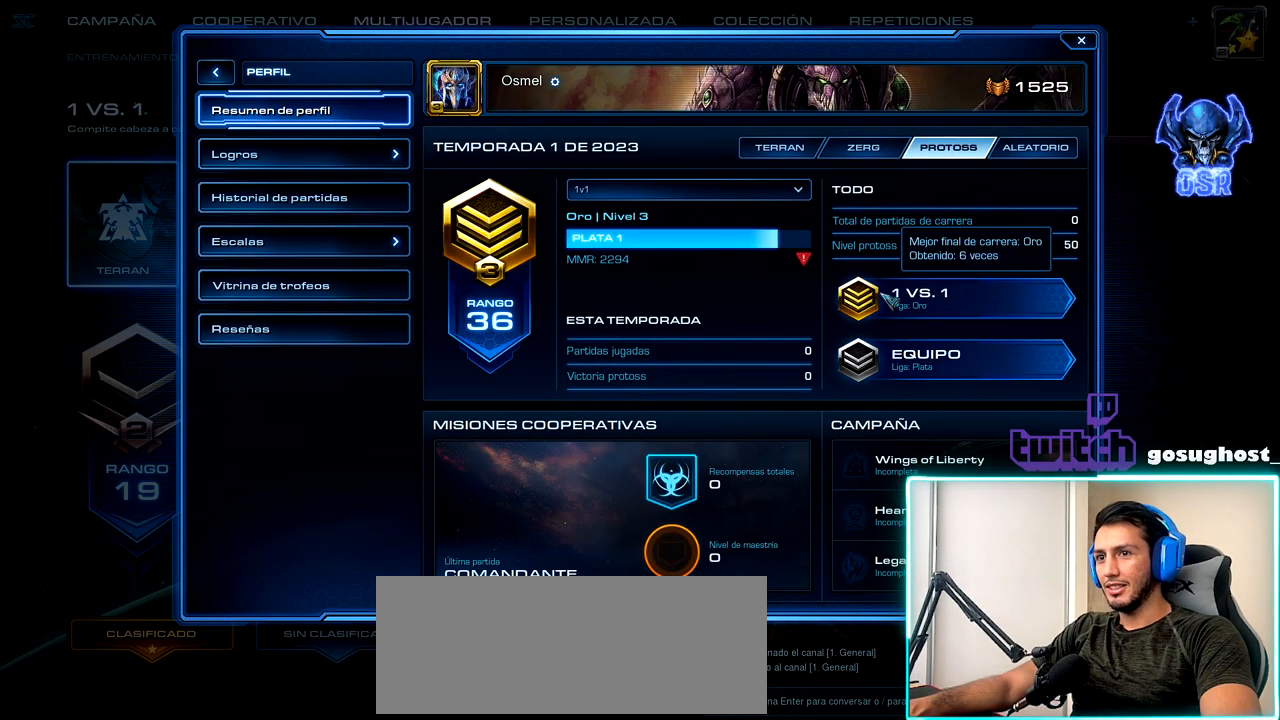
{"keys": [], "mouse": [], "events": []}
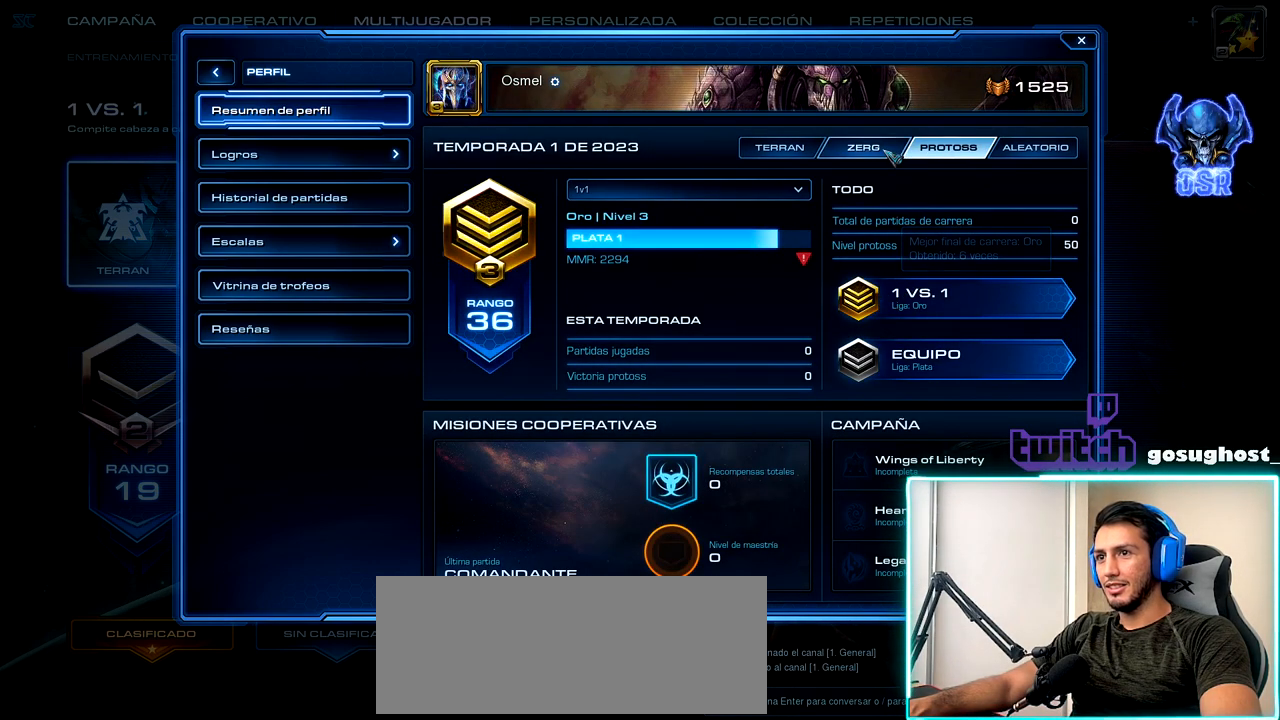
{"keys": [], "mouse": [], "events": [[50, "mouse_left", "down"], [117, "mouse_left", "up"], [433, "mouse_left", "down"], [483, "mouse_left", "up"]]}
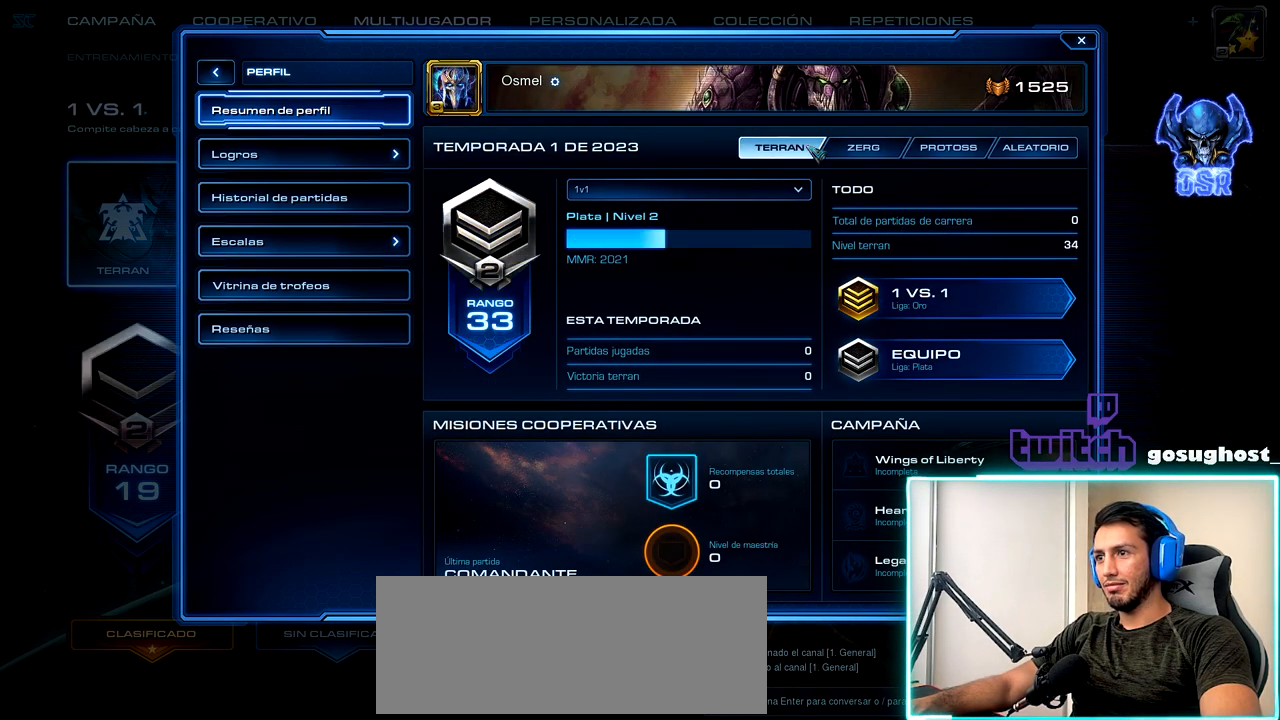
{"keys": [], "mouse": [], "events": []}
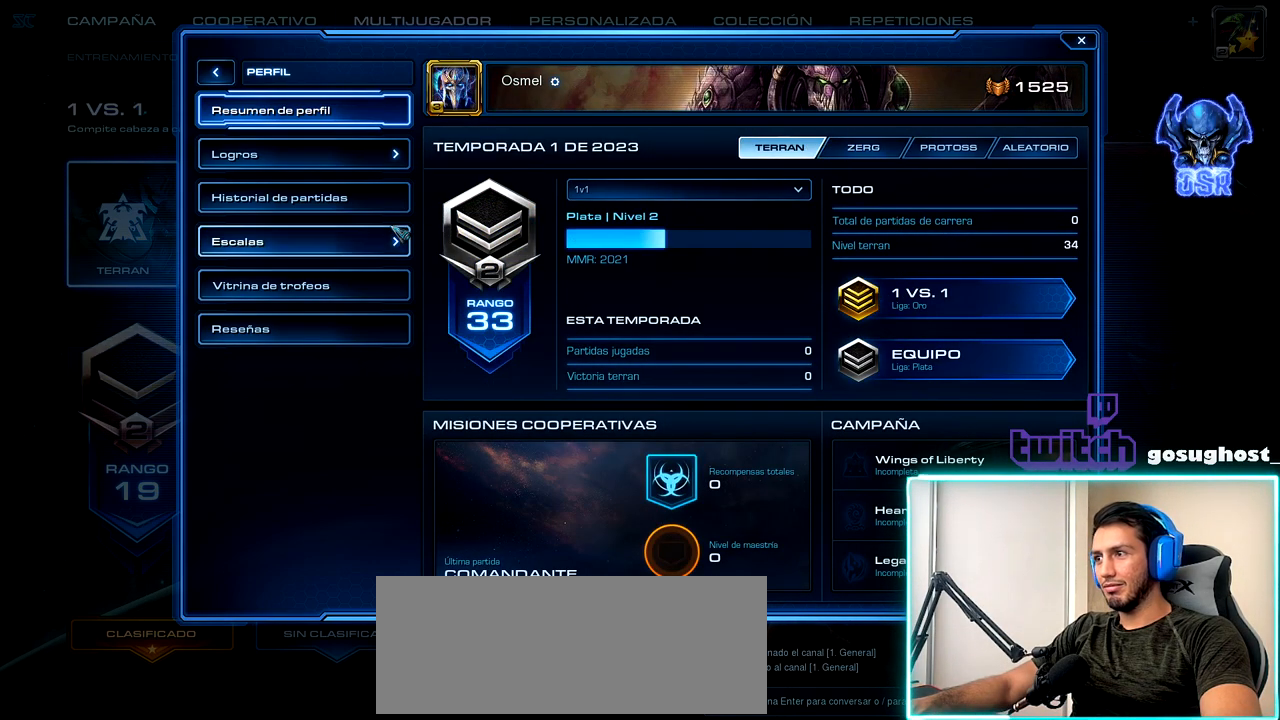
{"keys": [], "mouse": [], "events": [[200, "mouse_left", "down"], [283, "mouse_left", "up"]]}
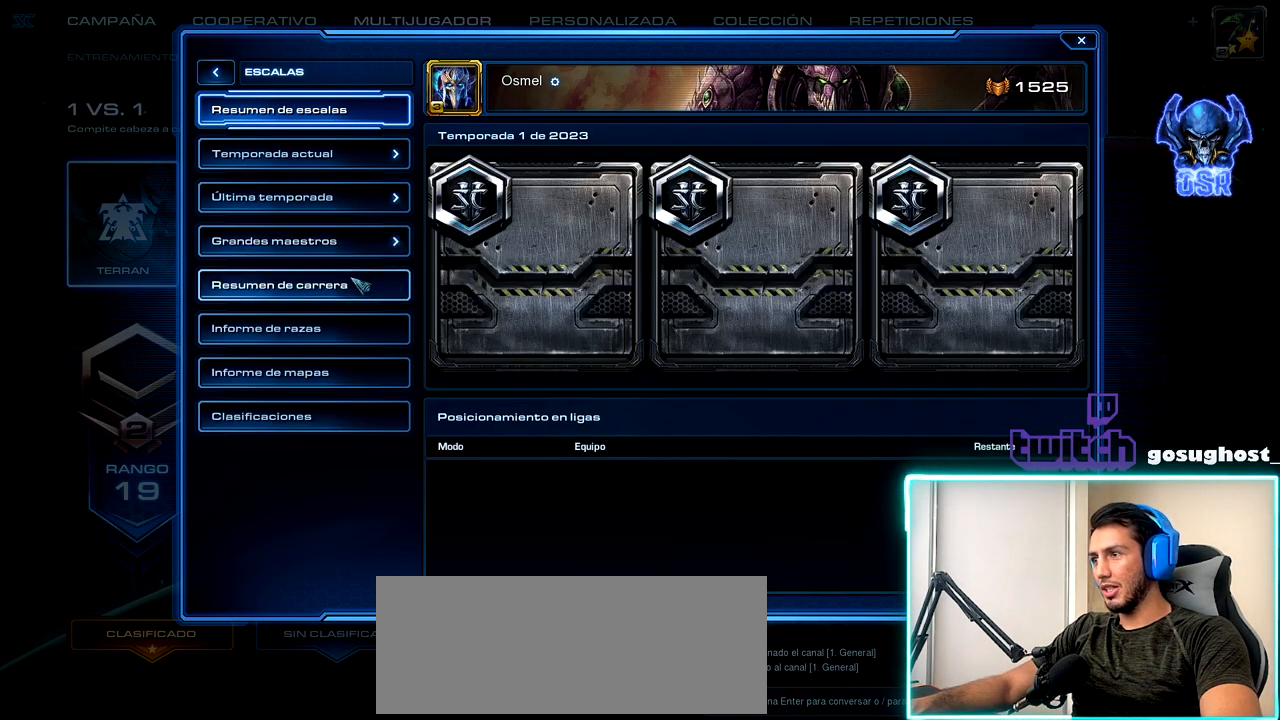
{"keys": [], "mouse": [], "events": [[150, "mouse_left", "down"], [233, "mouse_left", "up"]]}
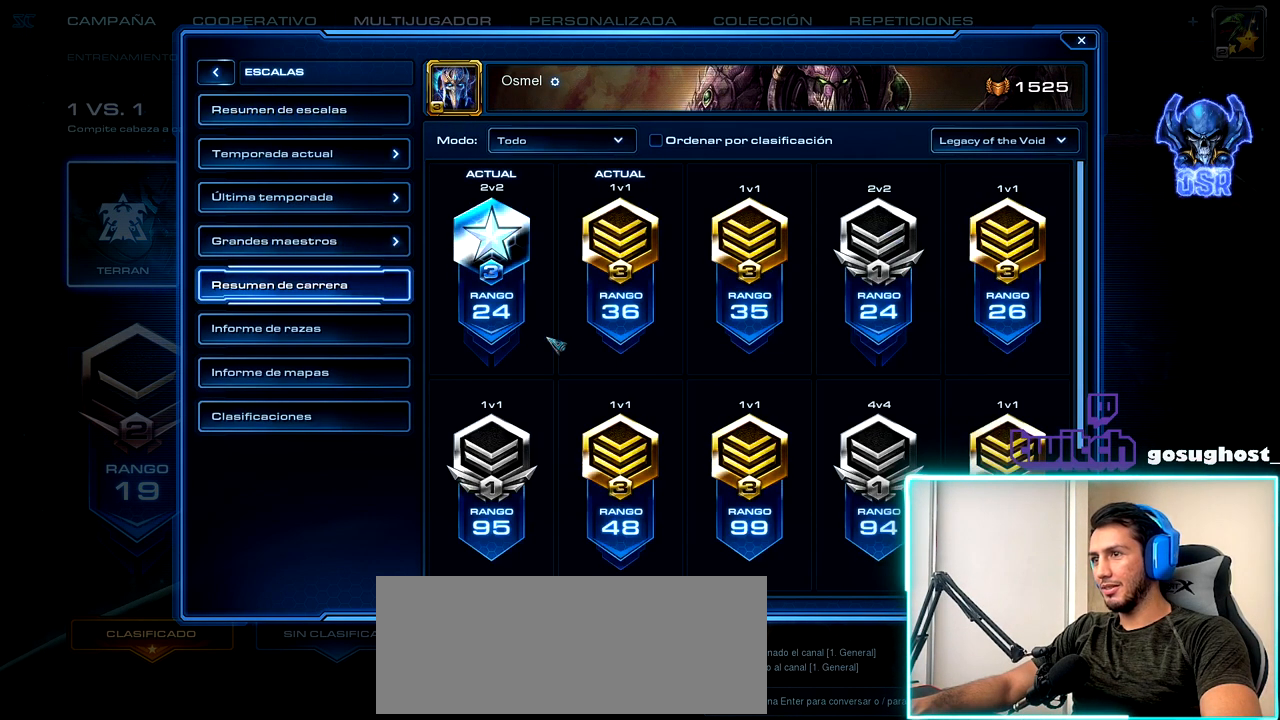
{"keys": [], "mouse": [], "events": []}
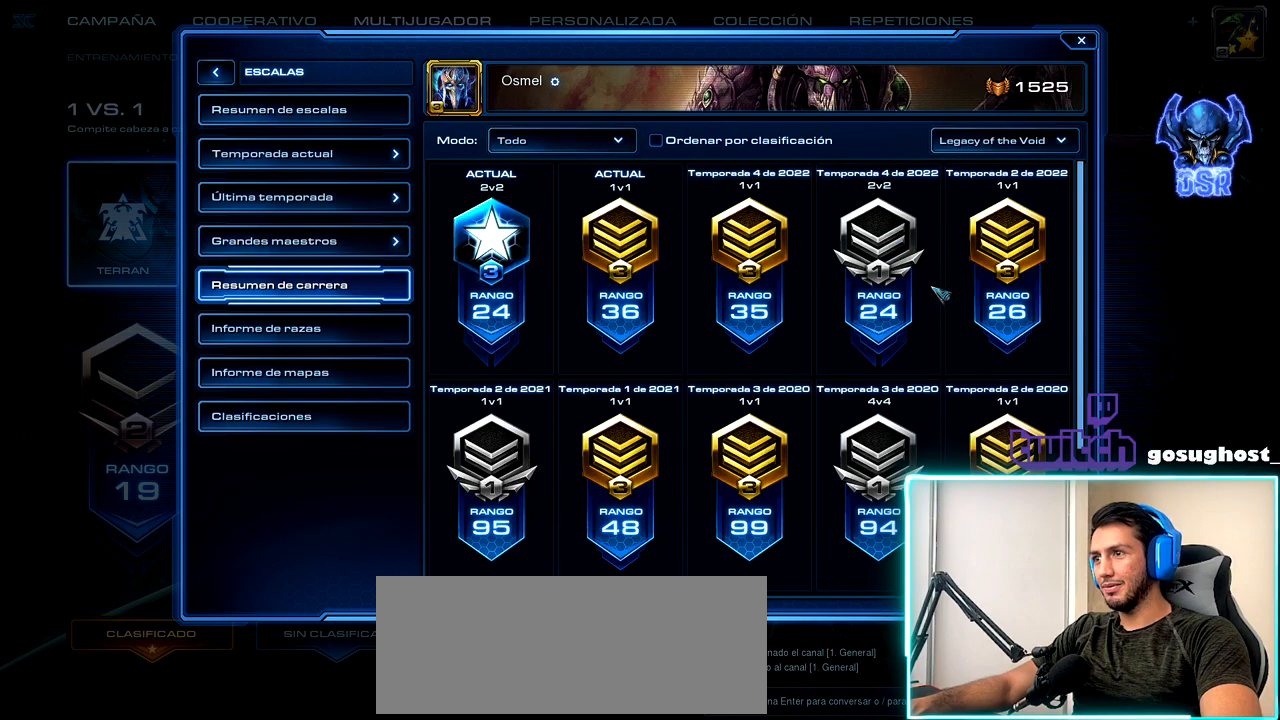
{"keys": [], "mouse": [], "events": []}
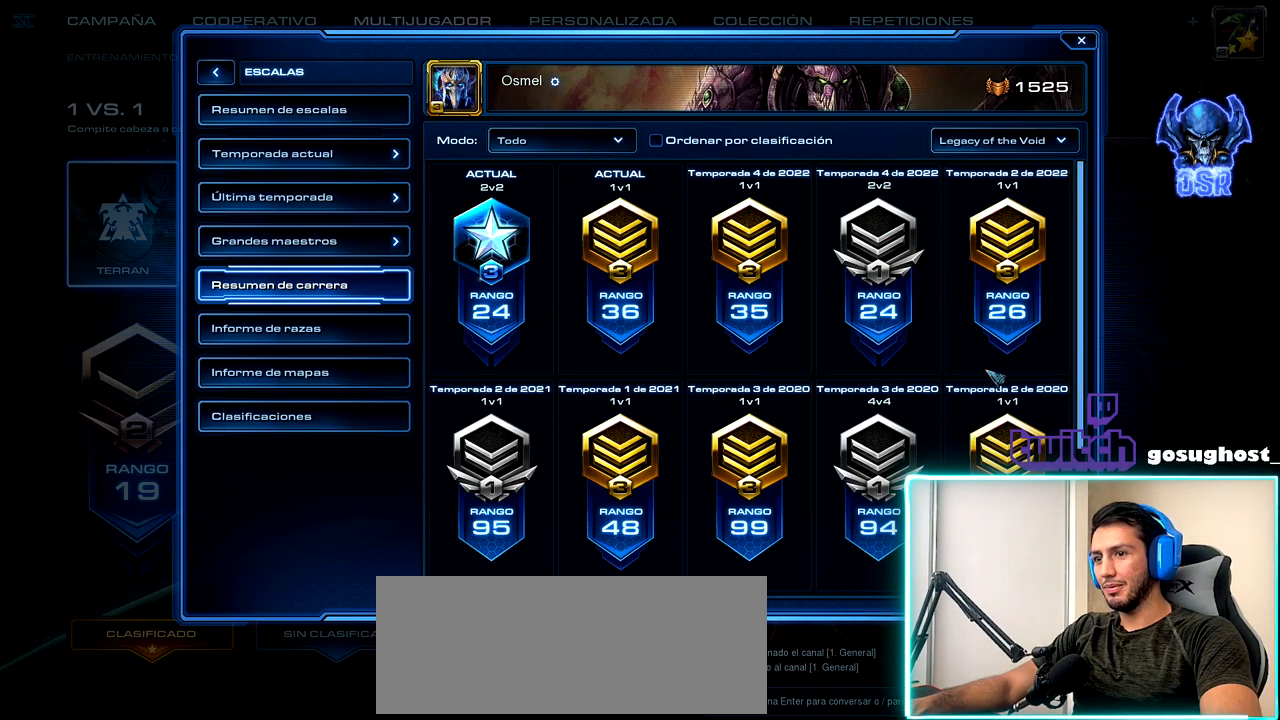
{"keys": [], "mouse": ["wheel"], "events": [[400, "mouse_wheel", "down"]]}
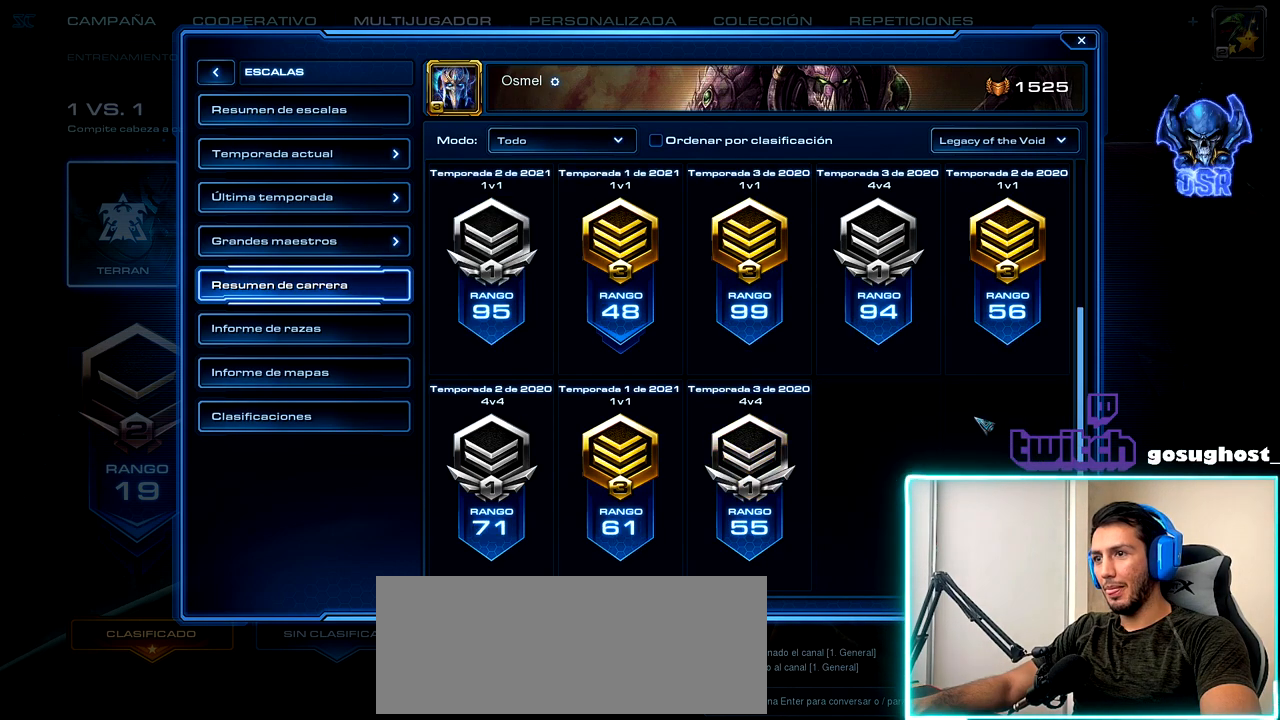
{"keys": [], "mouse": ["wheel"], "events": [[167, "mouse_wheel", "up"], [317, "mouse_wheel", "down"]]}
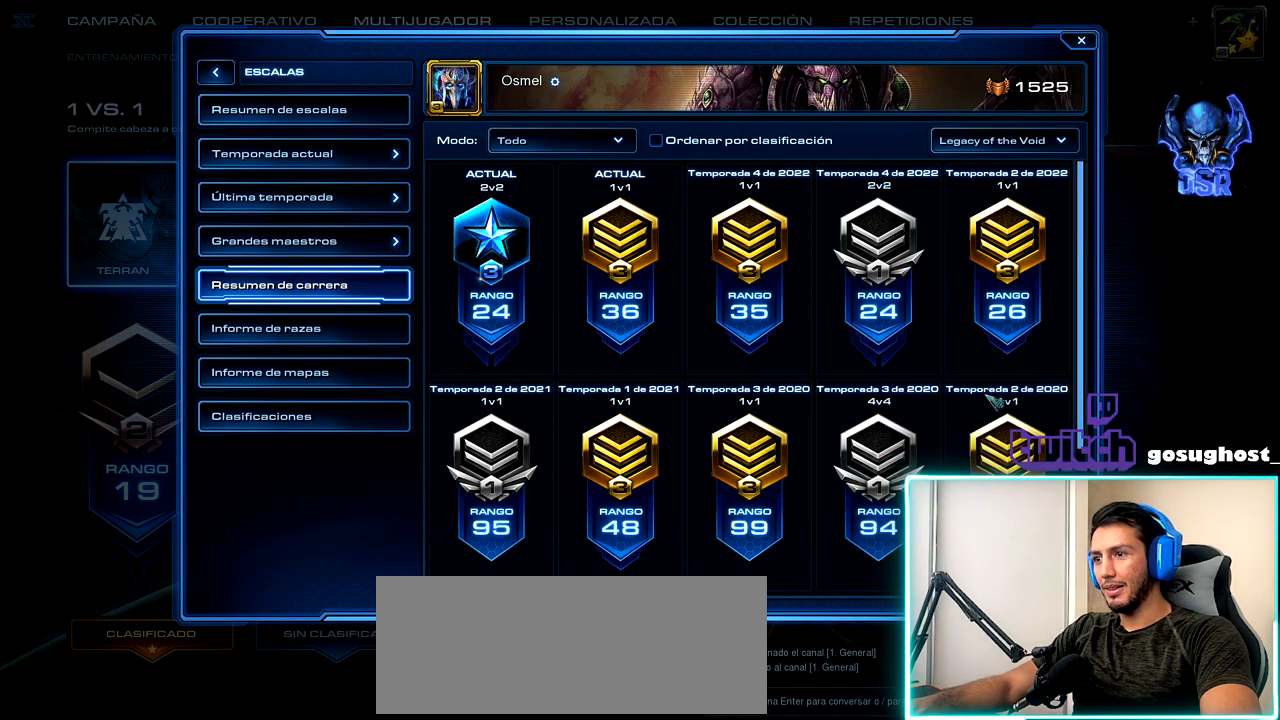
{"keys": [], "mouse": [], "events": [[50, "mouse_wheel", "up"]]}
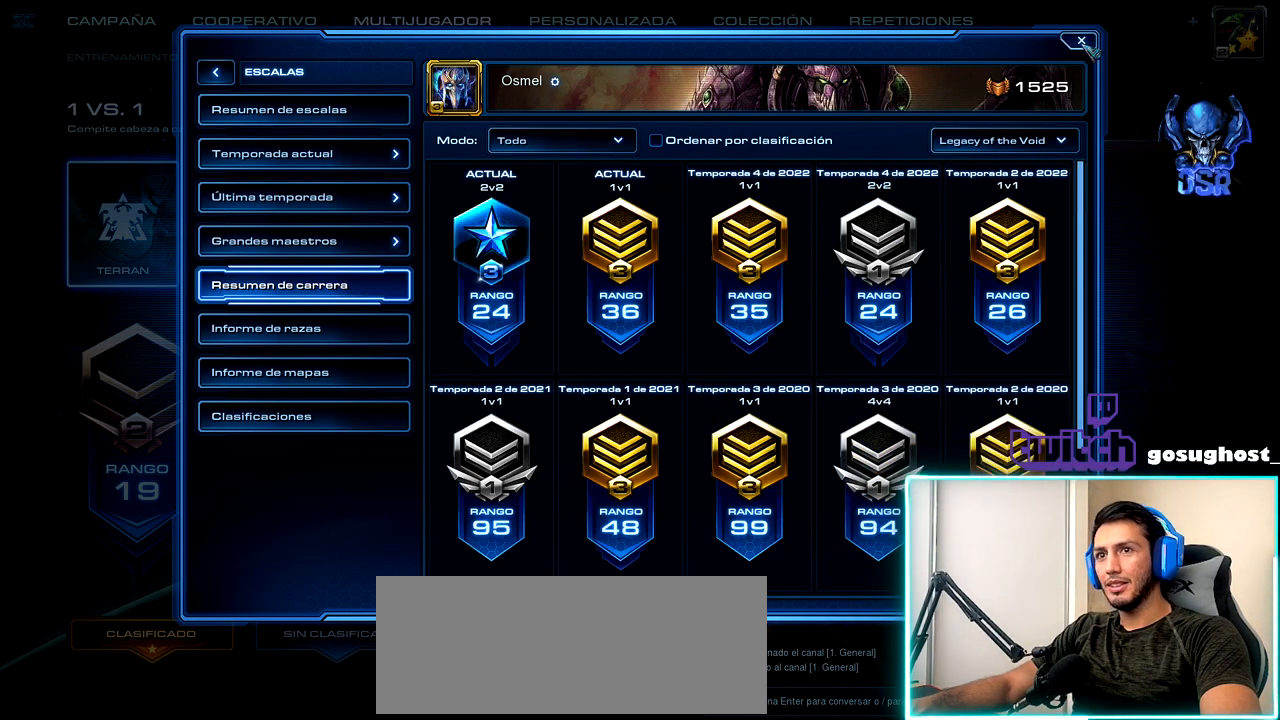
{"keys": [], "mouse": ["left"], "events": [[50, "mouse_left", "down"], [117, "mouse_left", "up"], [467, "mouse_left", "down"]]}
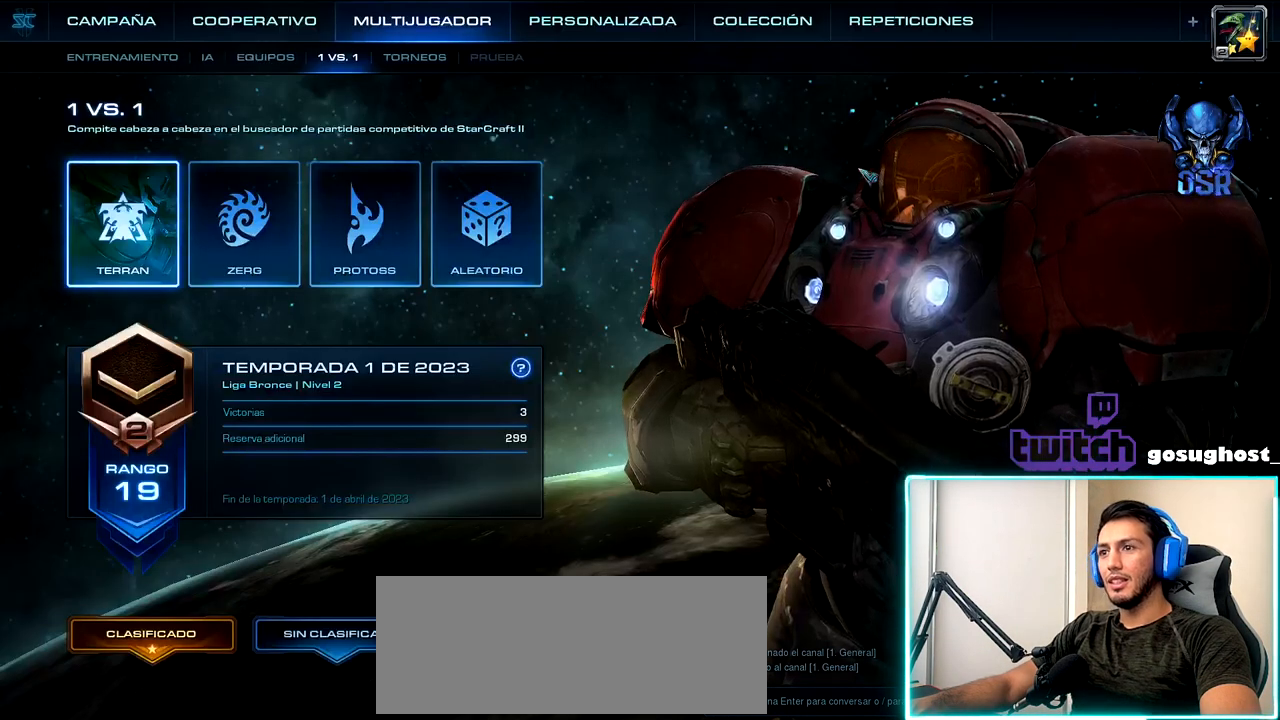
{"keys": [], "mouse": [], "events": [[33, "mouse_left", "up"]]}
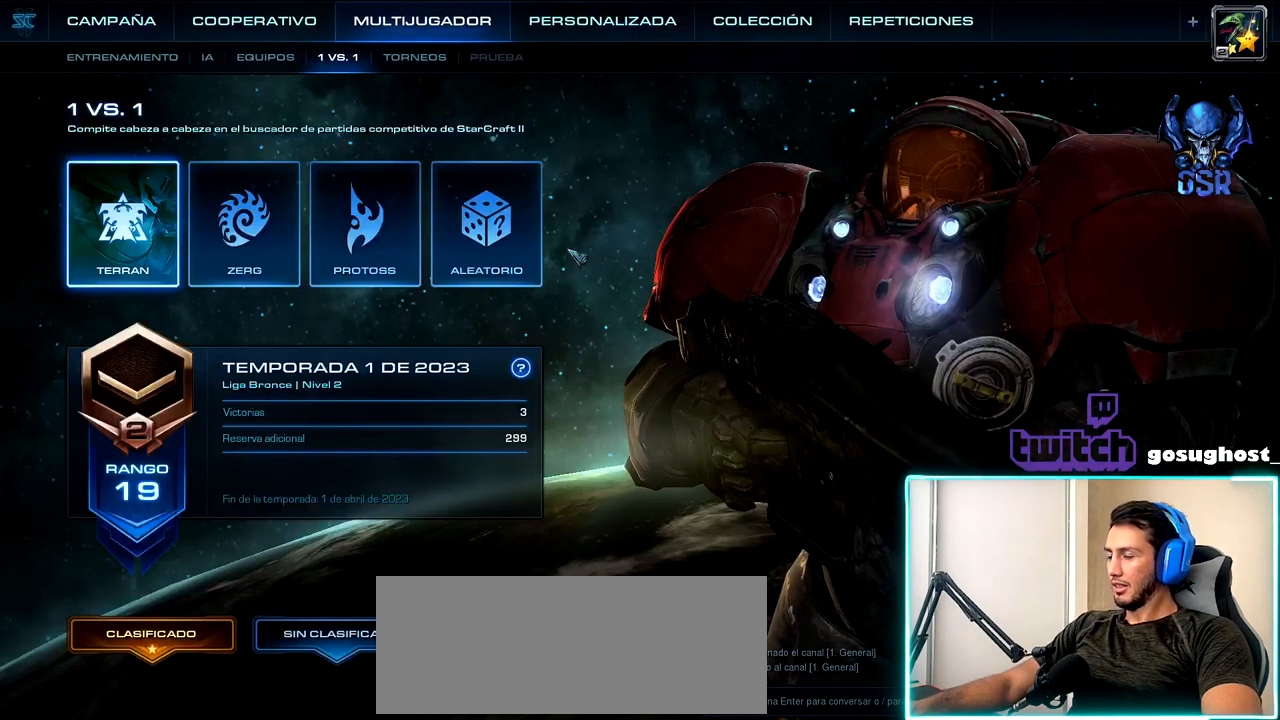
{"keys": [], "mouse": [], "events": []}
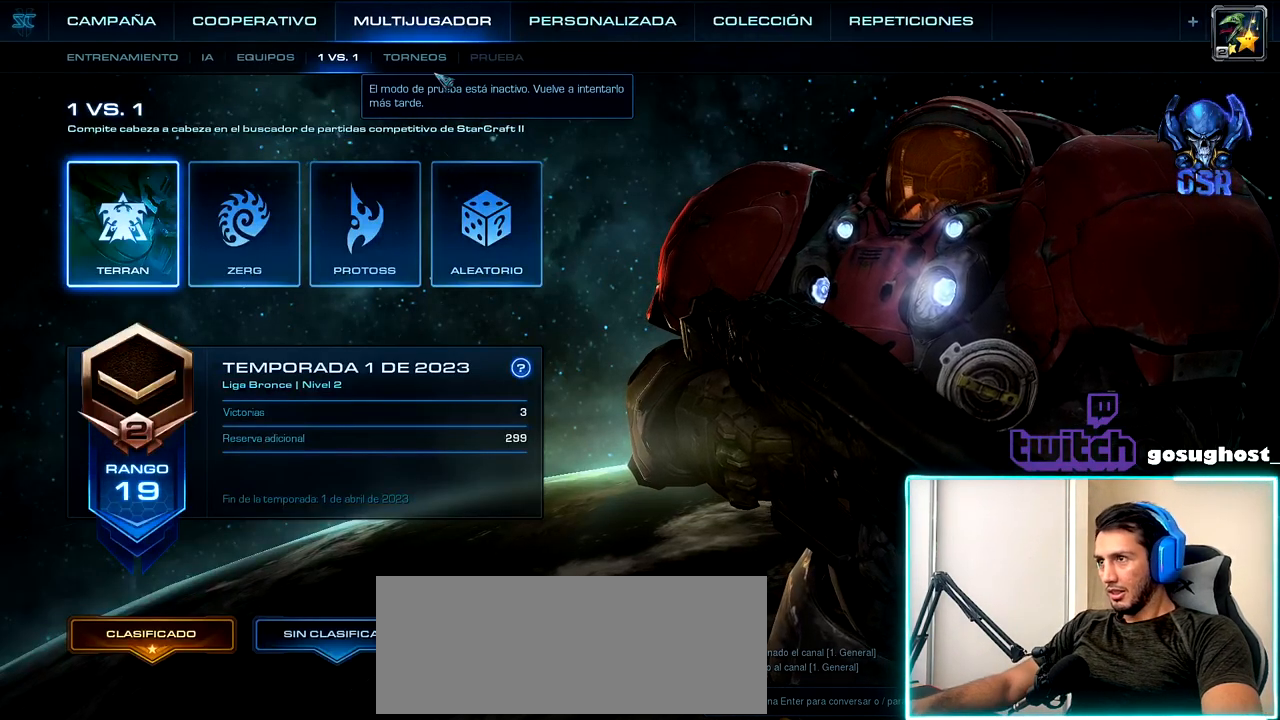
{"keys": [], "mouse": [], "events": []}
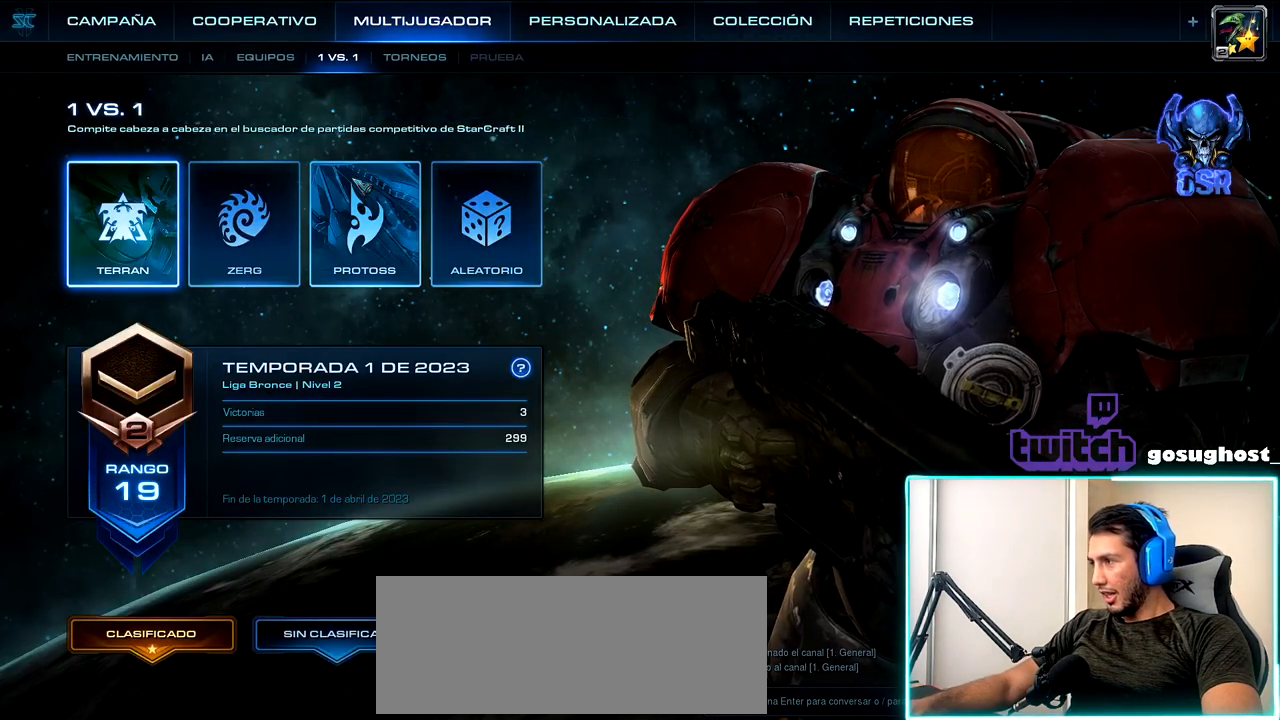
{"keys": [], "mouse": [], "events": []}
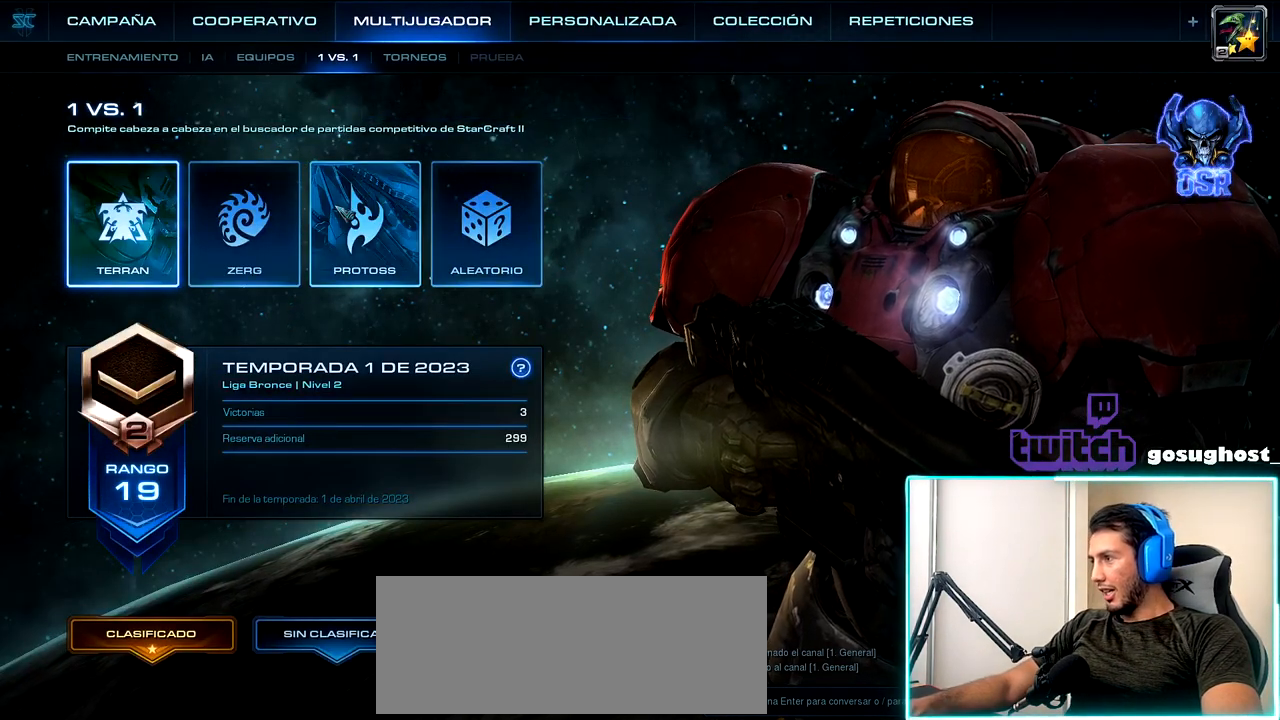
{"keys": [], "mouse": [], "events": []}
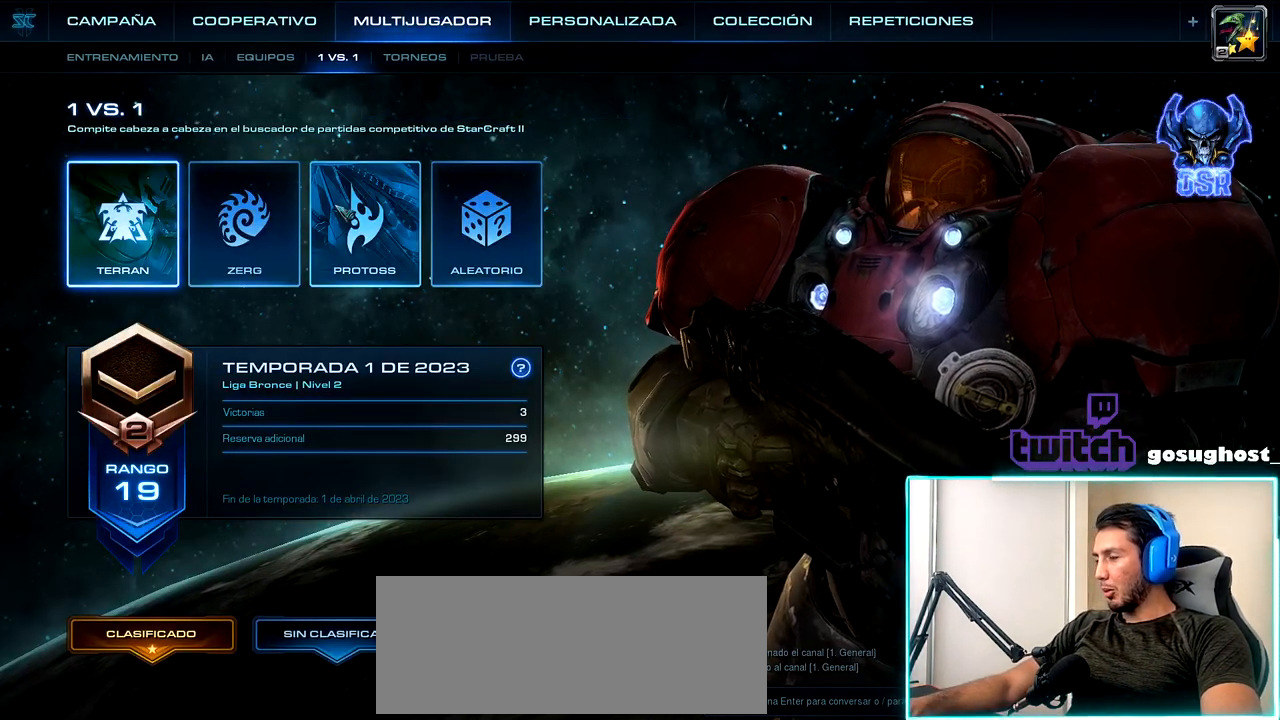
{"keys": [], "mouse": [], "events": []}
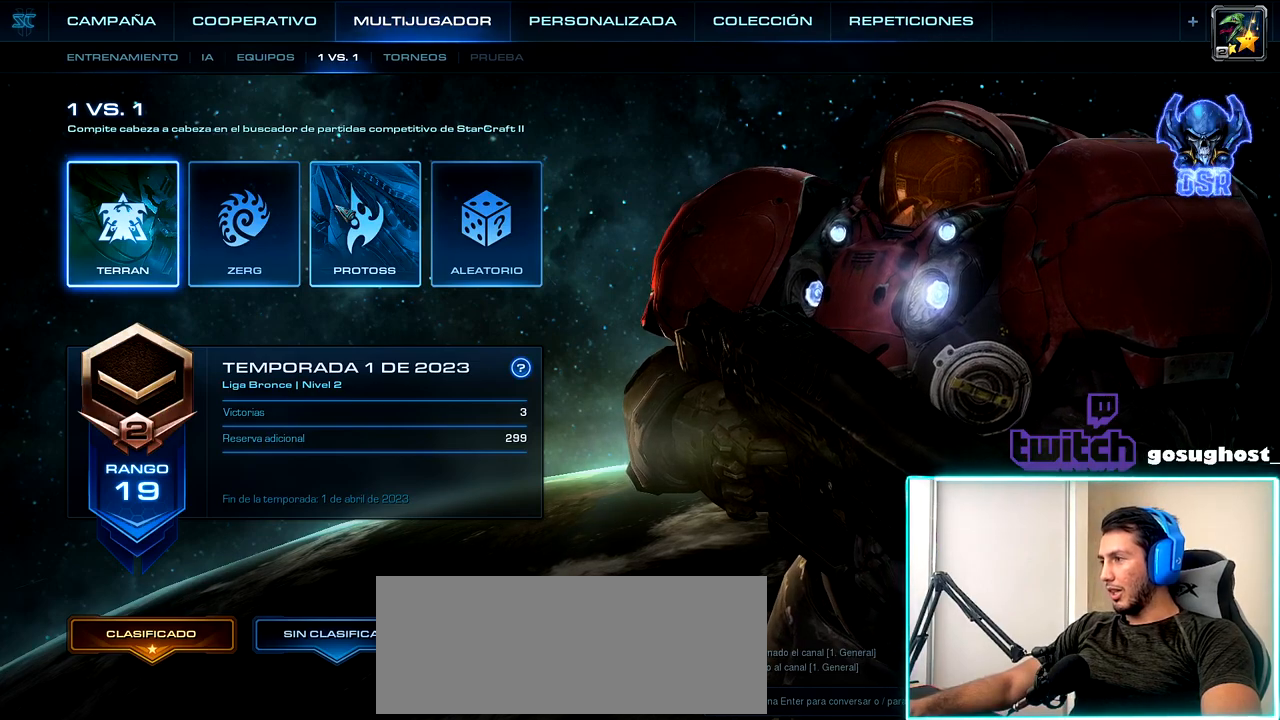
{"keys": [], "mouse": [], "events": []}
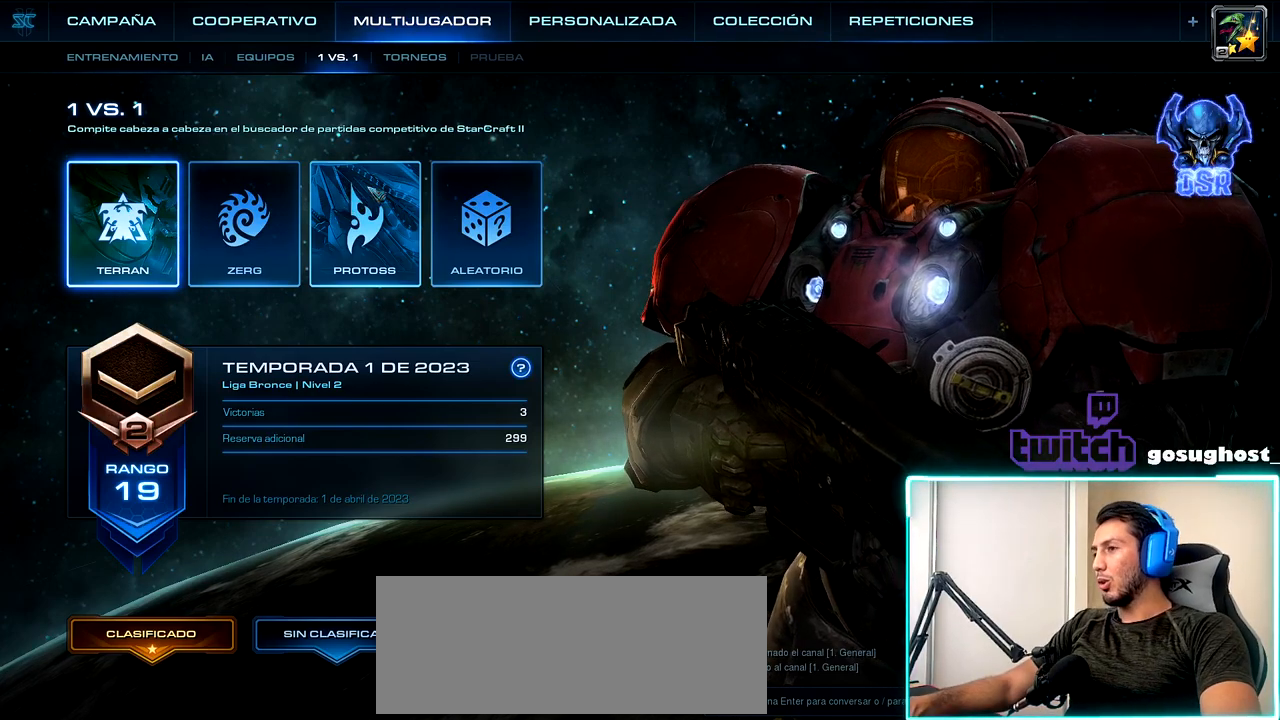
{"keys": [], "mouse": ["left"], "events": [[500, "mouse_left", "down"]]}
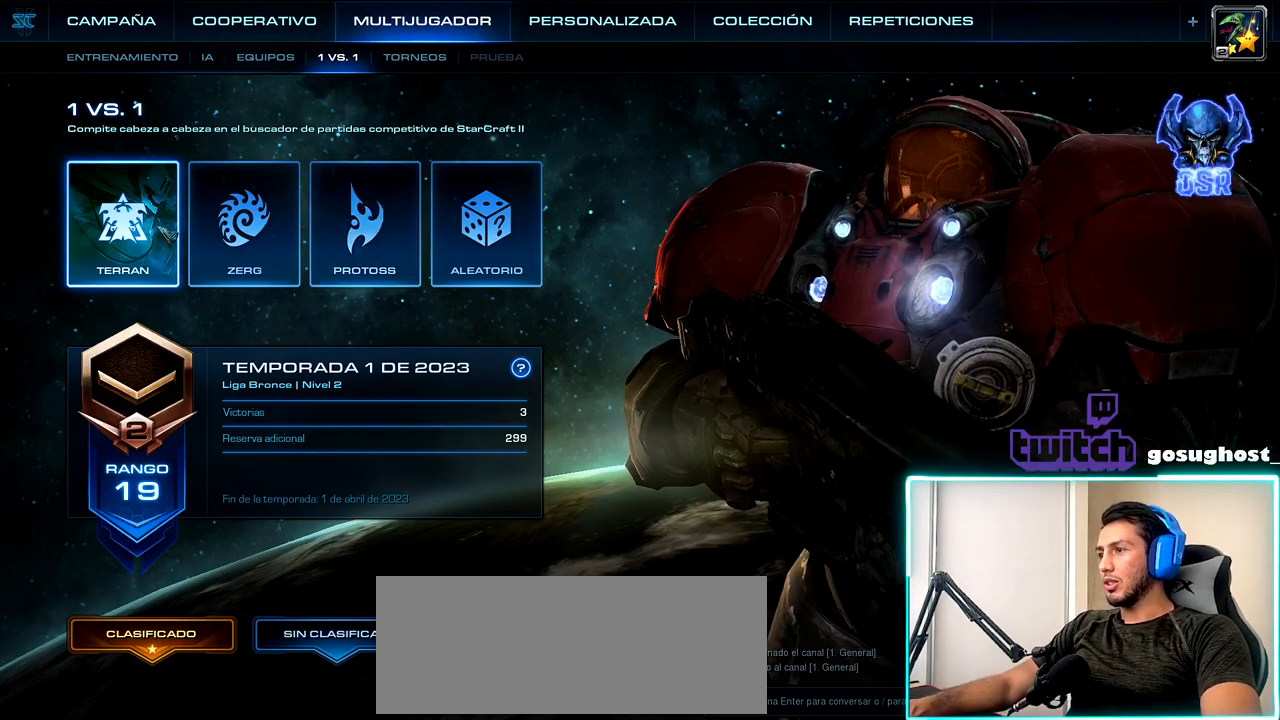
{"keys": [], "mouse": [], "events": [[50, "mouse_left", "up"]]}
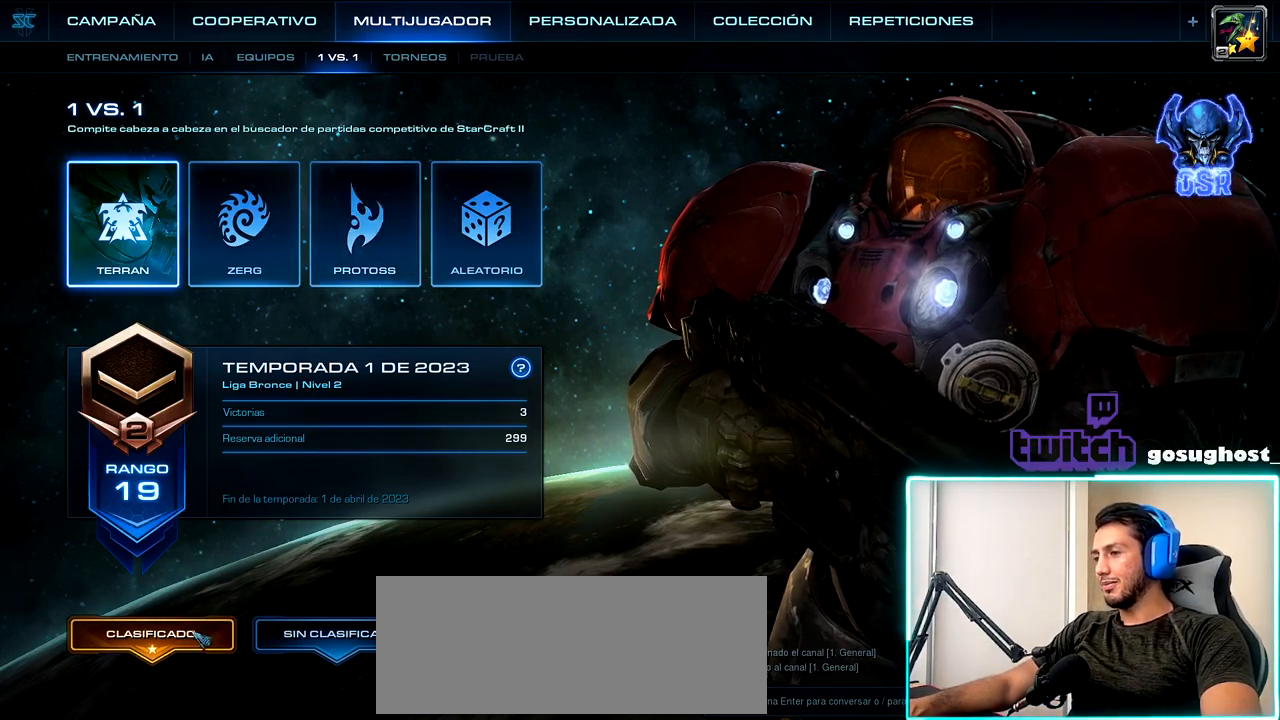
{"keys": [], "mouse": [], "events": [[83, "mouse_left", "down"], [133, "mouse_left", "up"]]}